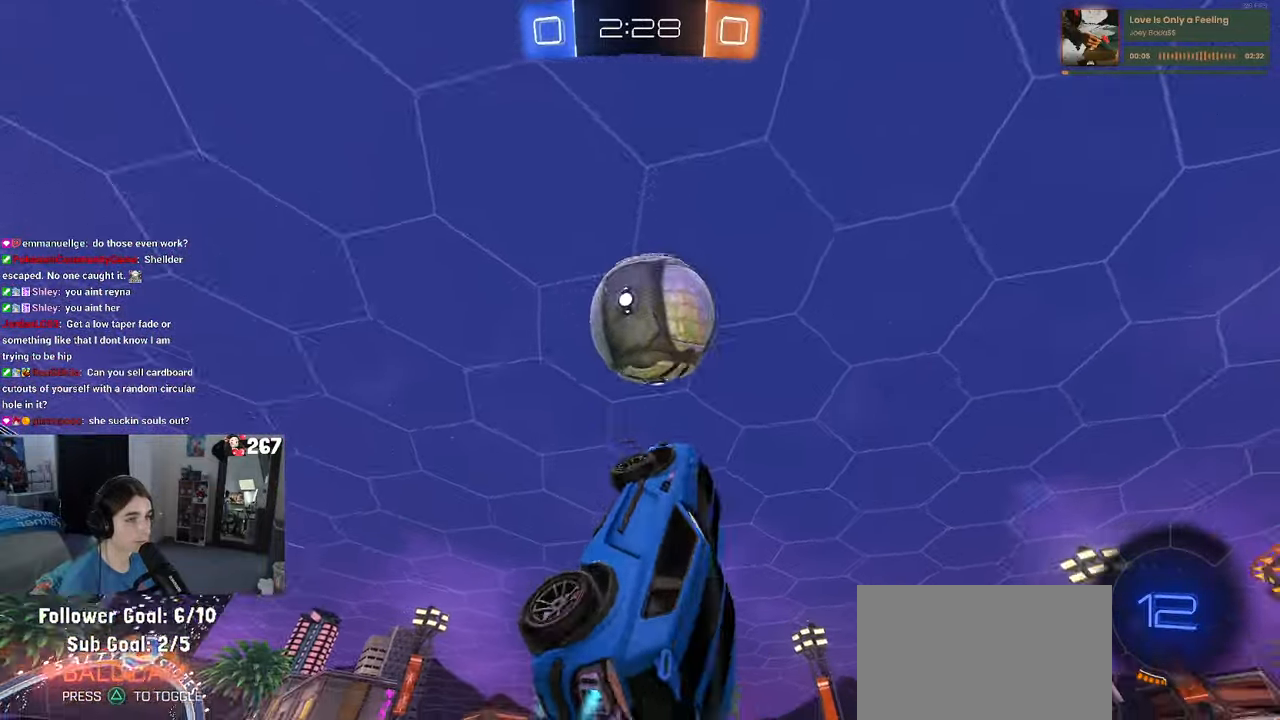
Gameplay with a controller (PlayStation layout); each line is a JSON object with the inputs held at the frame after it. "events" lists button and stick changes between this image and that frame as [ms after this image, input, new state], when the widget could be followed in between. Not read: R2.
{"buttons": ["L1"], "left_stick": "down-left", "right_stick": "center", "events": [[33, "left_stick", "up-left"], [350, "R1", "up"], [433, "left_stick", "down-left"]]}
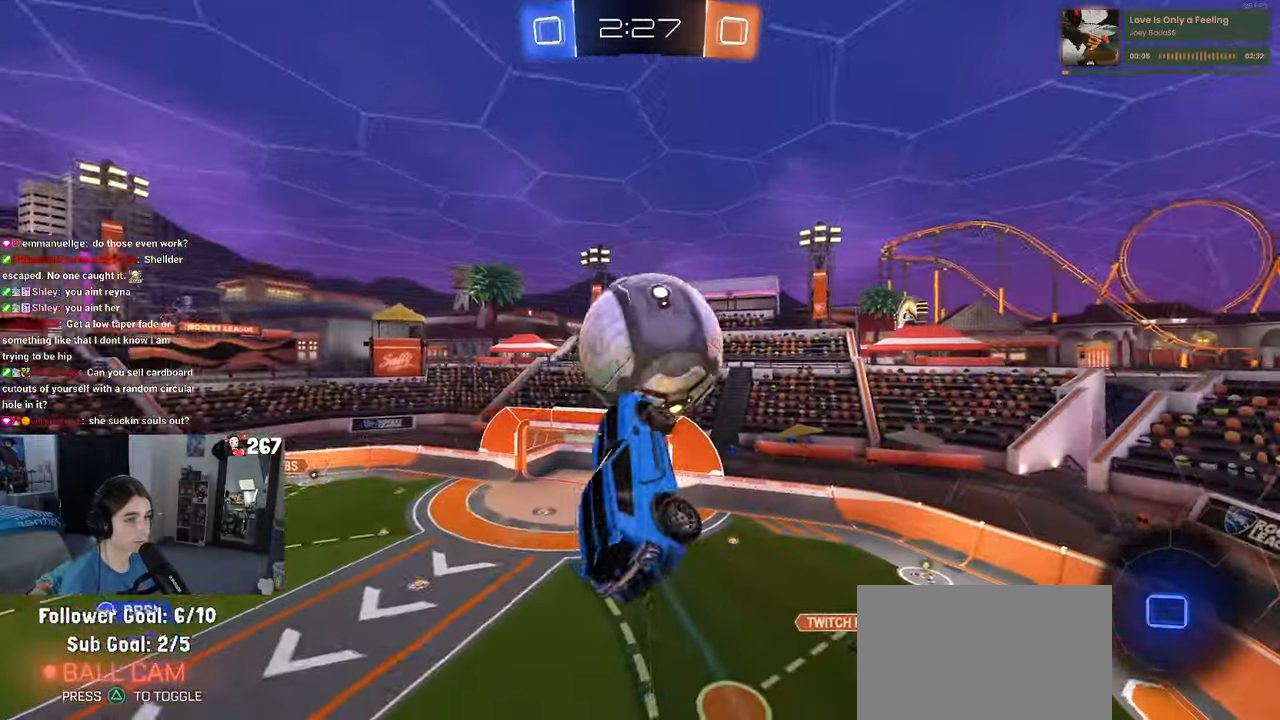
{"buttons": ["SQUARE"], "left_stick": "up-right", "right_stick": "center", "events": [[250, "L1", "up"], [267, "left_stick", "down-right"], [417, "left_stick", "up-right"], [467, "SQUARE", "down"]]}
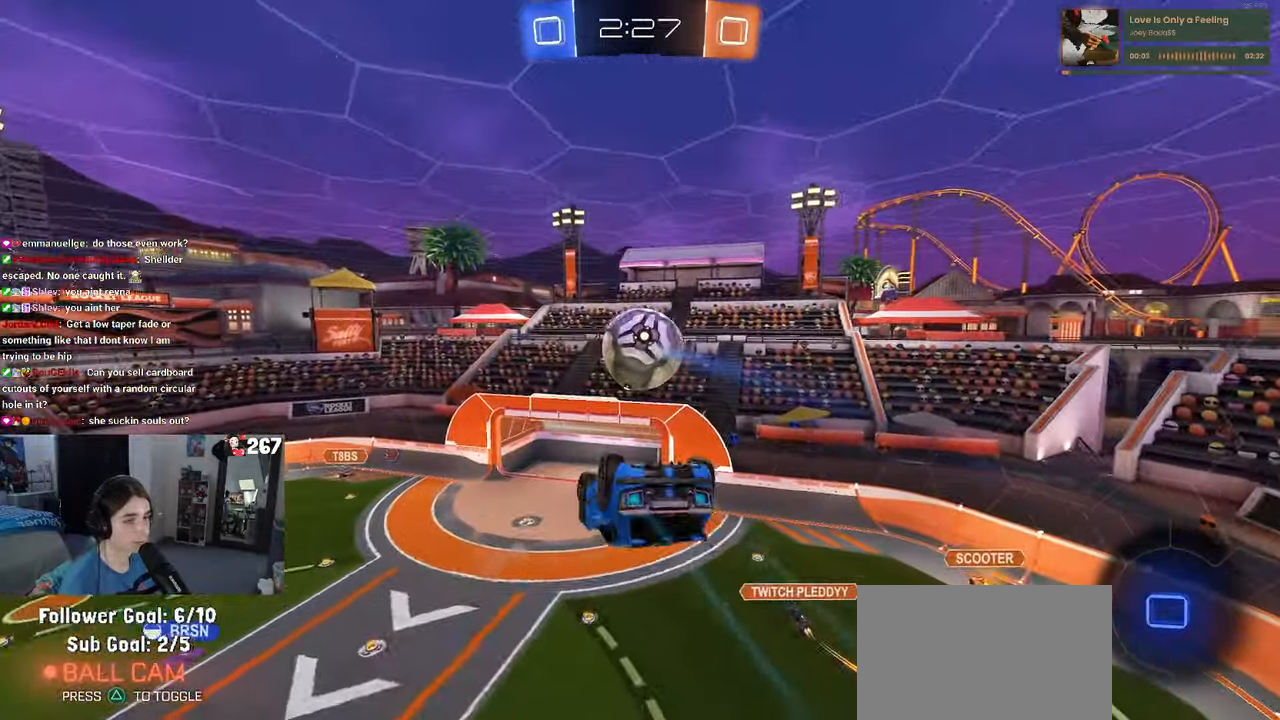
{"buttons": [], "left_stick": "center", "right_stick": "center", "events": [[250, "left_stick", "right"], [367, "SQUARE", "up"], [483, "left_stick", "center"]]}
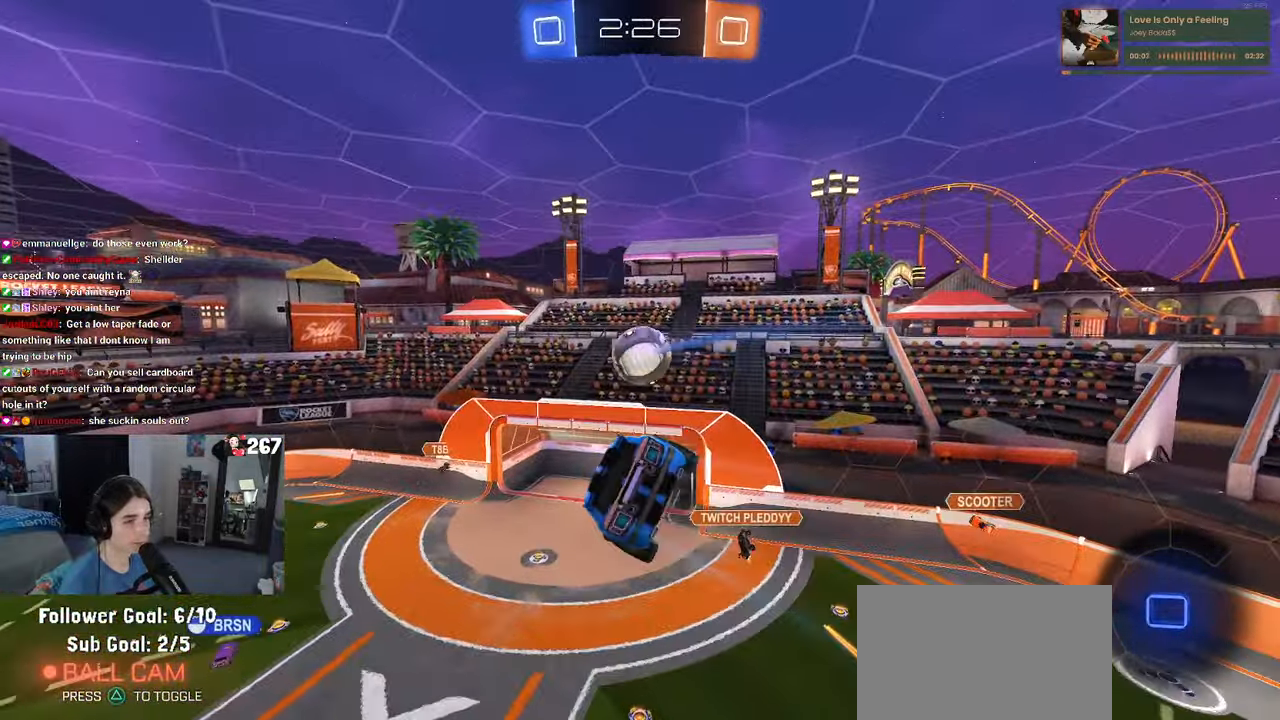
{"buttons": [], "left_stick": "center", "right_stick": "center", "events": []}
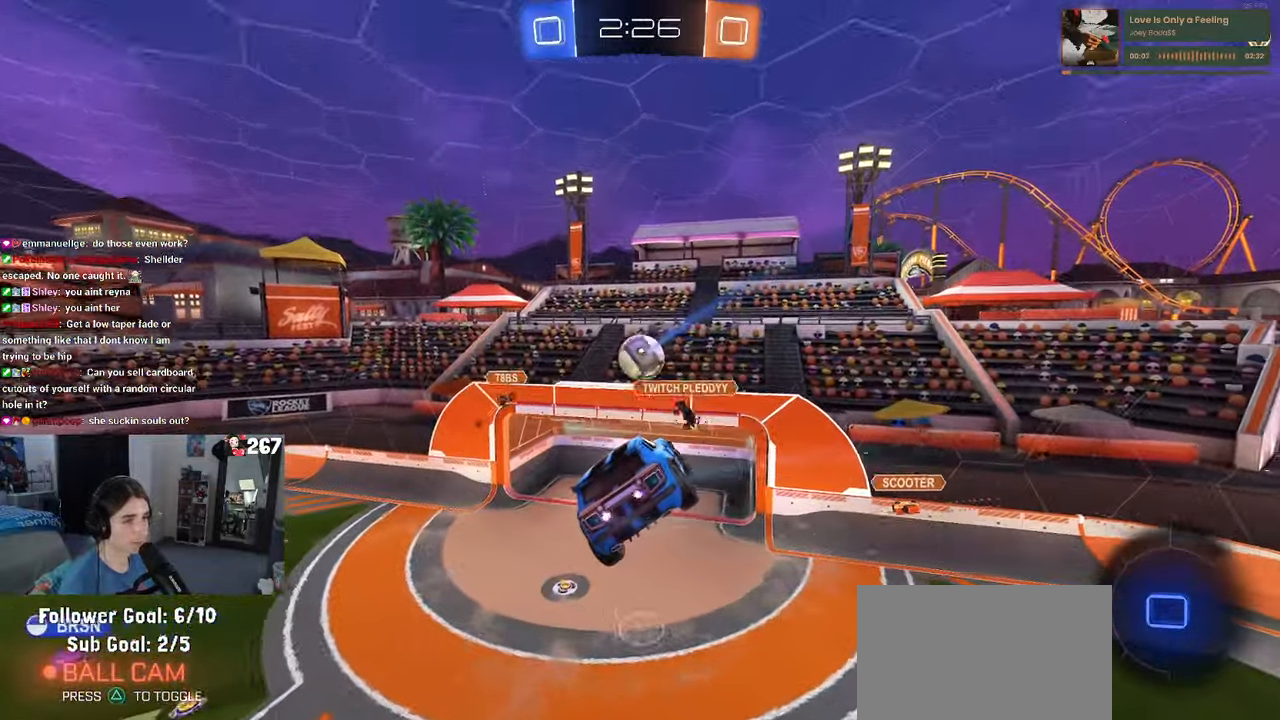
{"buttons": [], "left_stick": "down-left", "right_stick": "center", "events": [[333, "left_stick", "down-left"]]}
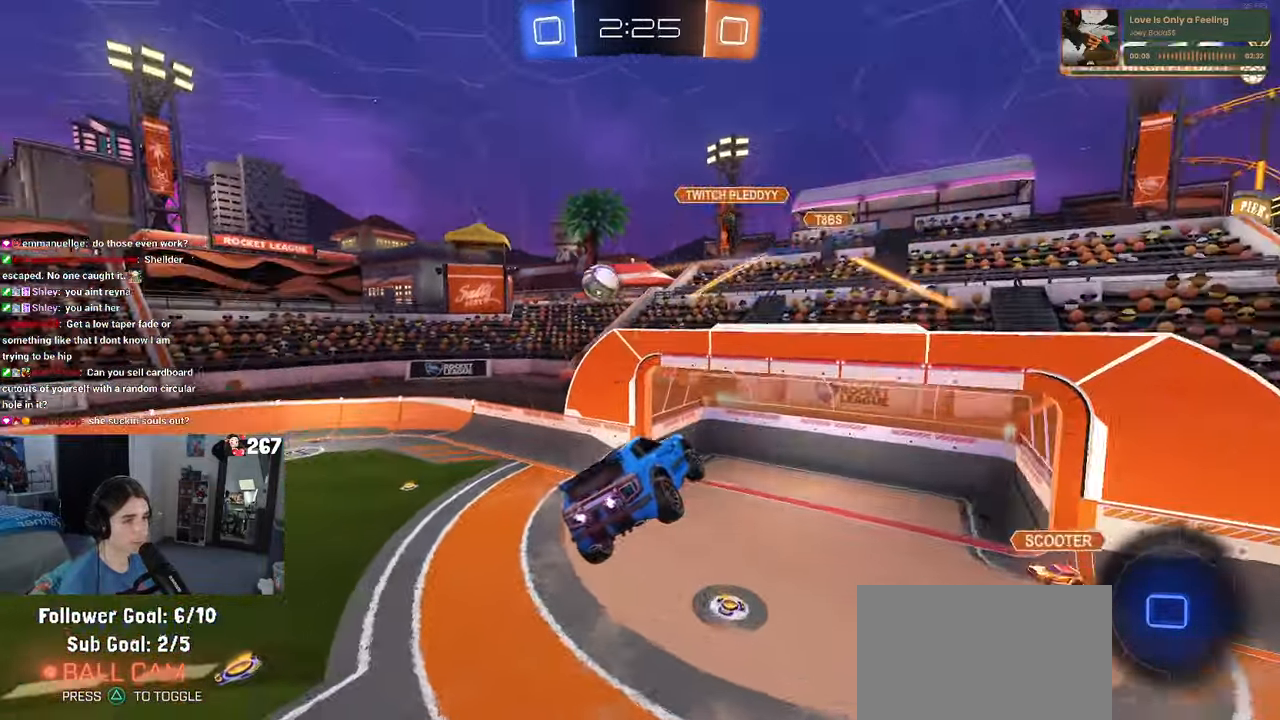
{"buttons": [], "left_stick": "center", "right_stick": "center", "events": [[17, "left_stick", "center"], [233, "left_stick", "left"], [384, "left_stick", "center"]]}
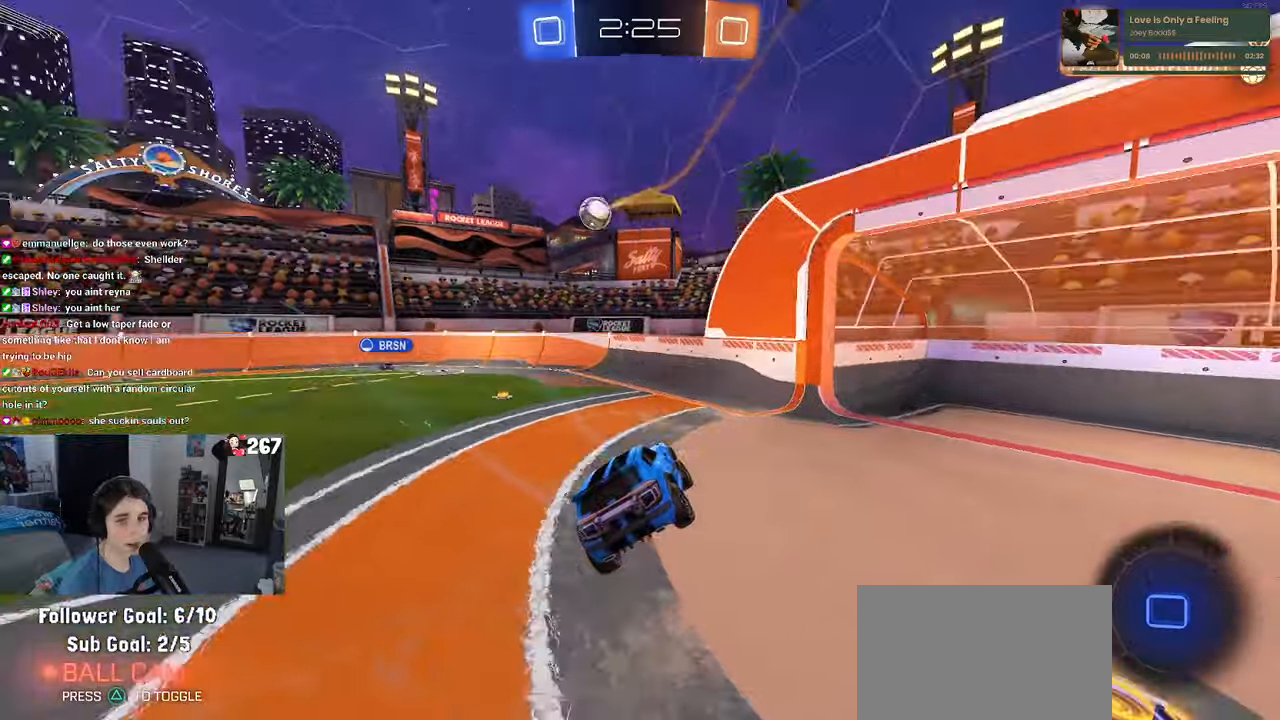
{"buttons": [], "left_stick": "left", "right_stick": "center", "events": [[417, "left_stick", "left"]]}
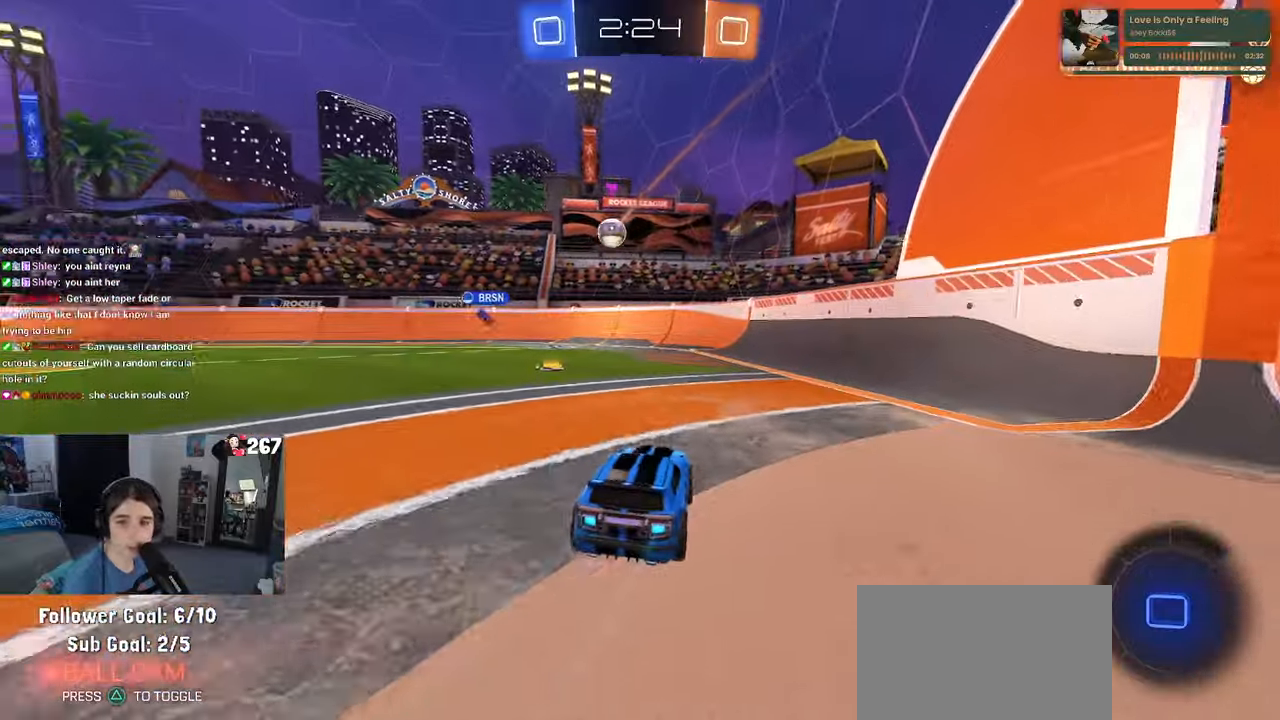
{"buttons": [], "left_stick": "center", "right_stick": "center", "events": [[484, "left_stick", "center"]]}
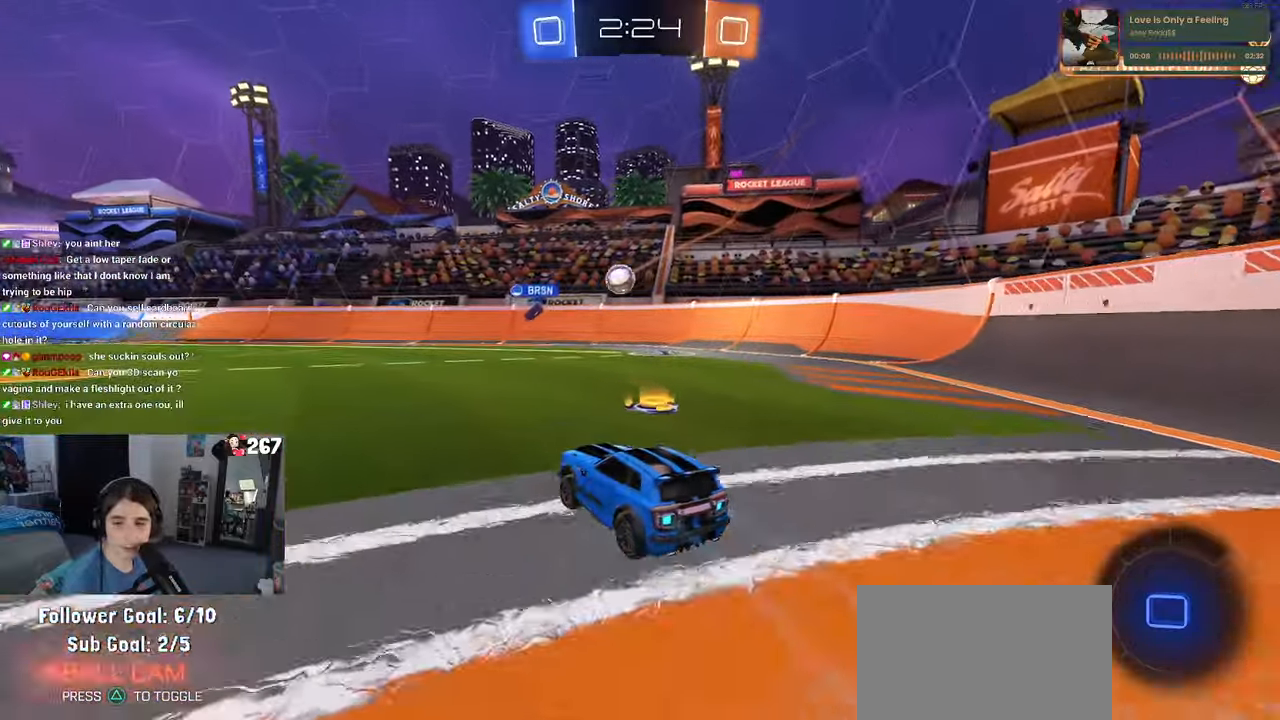
{"buttons": ["SQUARE"], "left_stick": "down", "right_stick": "center", "events": [[167, "CROSS", "down"], [200, "left_stick", "up-left"], [234, "CROSS", "up"], [300, "CROSS", "down"], [367, "SQUARE", "down"], [384, "CROSS", "up"], [417, "left_stick", "down"]]}
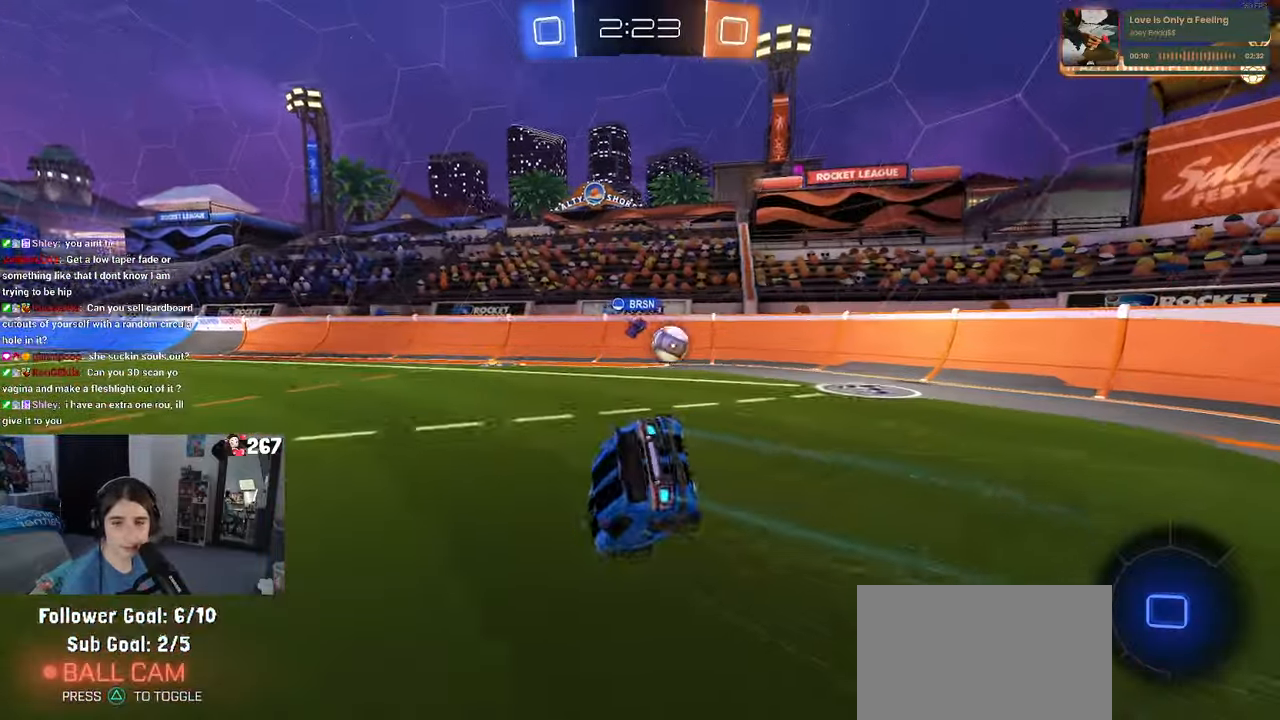
{"buttons": ["SQUARE"], "left_stick": "down-left", "right_stick": "center", "events": [[134, "left_stick", "down-left"]]}
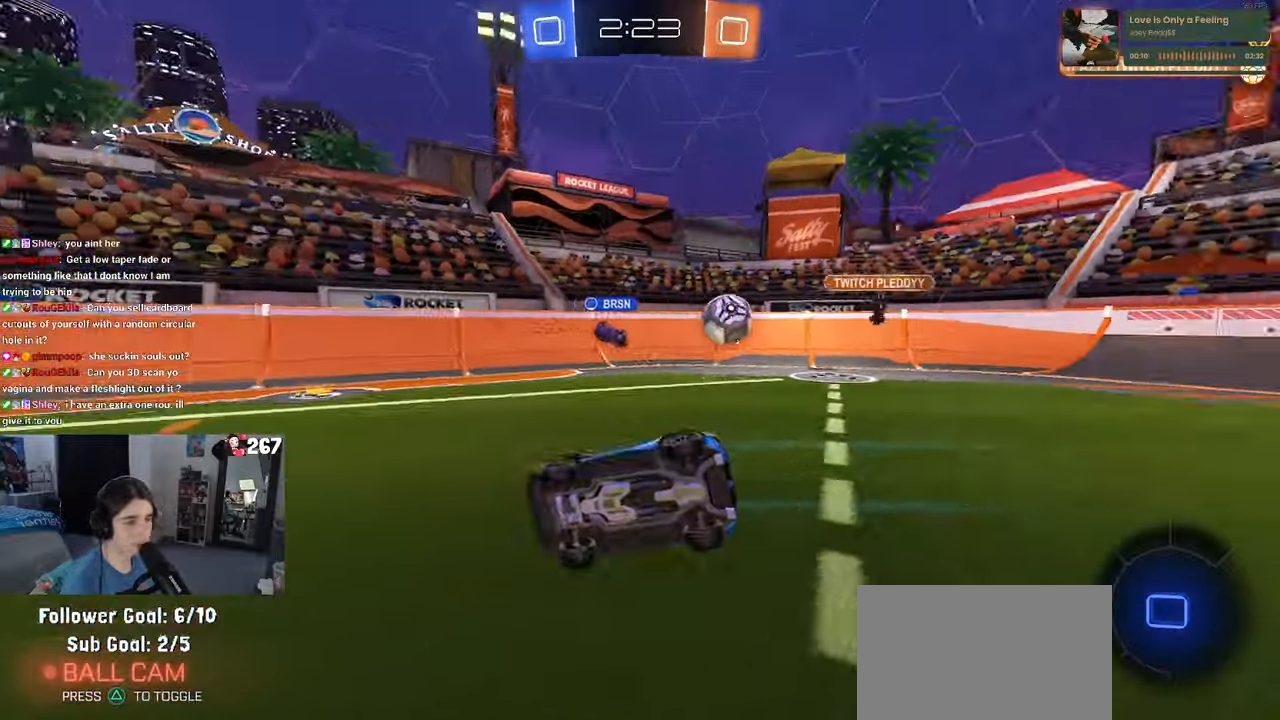
{"buttons": ["CROSS"], "left_stick": "down", "right_stick": "center", "events": [[100, "SQUARE", "up"], [117, "TRIANGLE", "down"], [284, "TRIANGLE", "up"], [300, "left_stick", "center"], [500, "CROSS", "down"], [500, "left_stick", "down"]]}
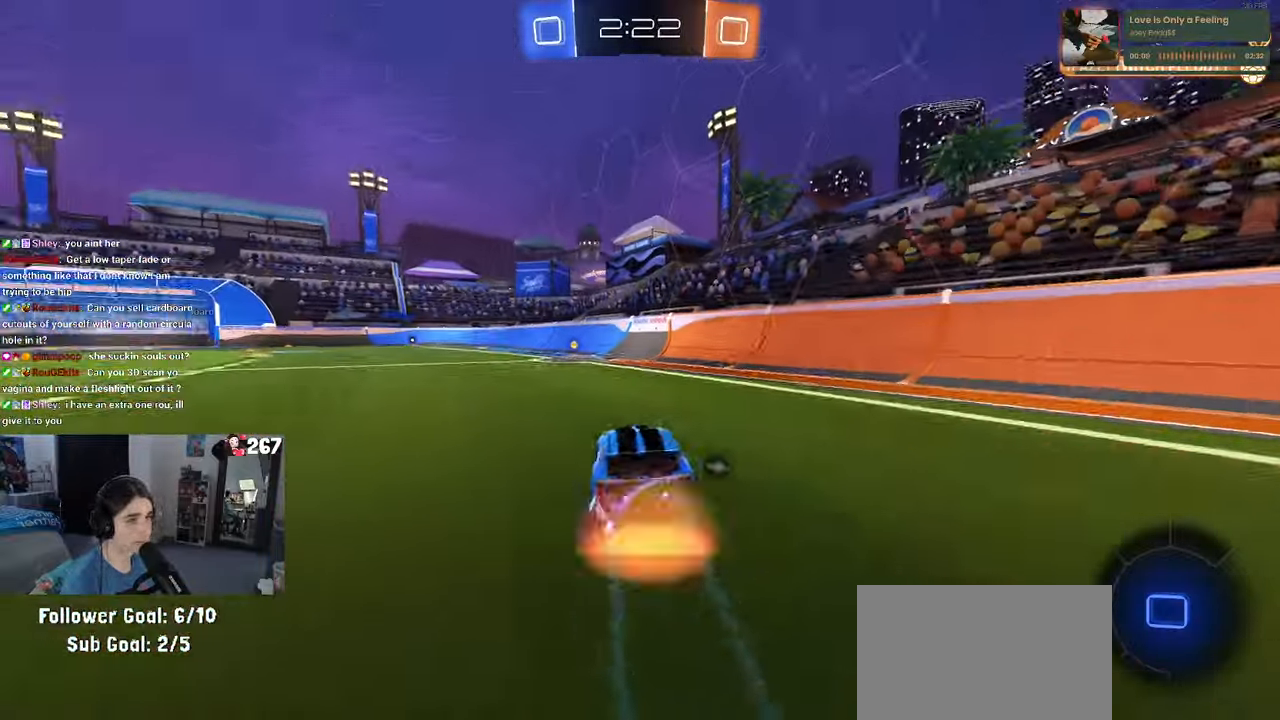
{"buttons": [], "left_stick": "left", "right_stick": "center", "events": [[50, "CROSS", "up"], [234, "left_stick", "left"]]}
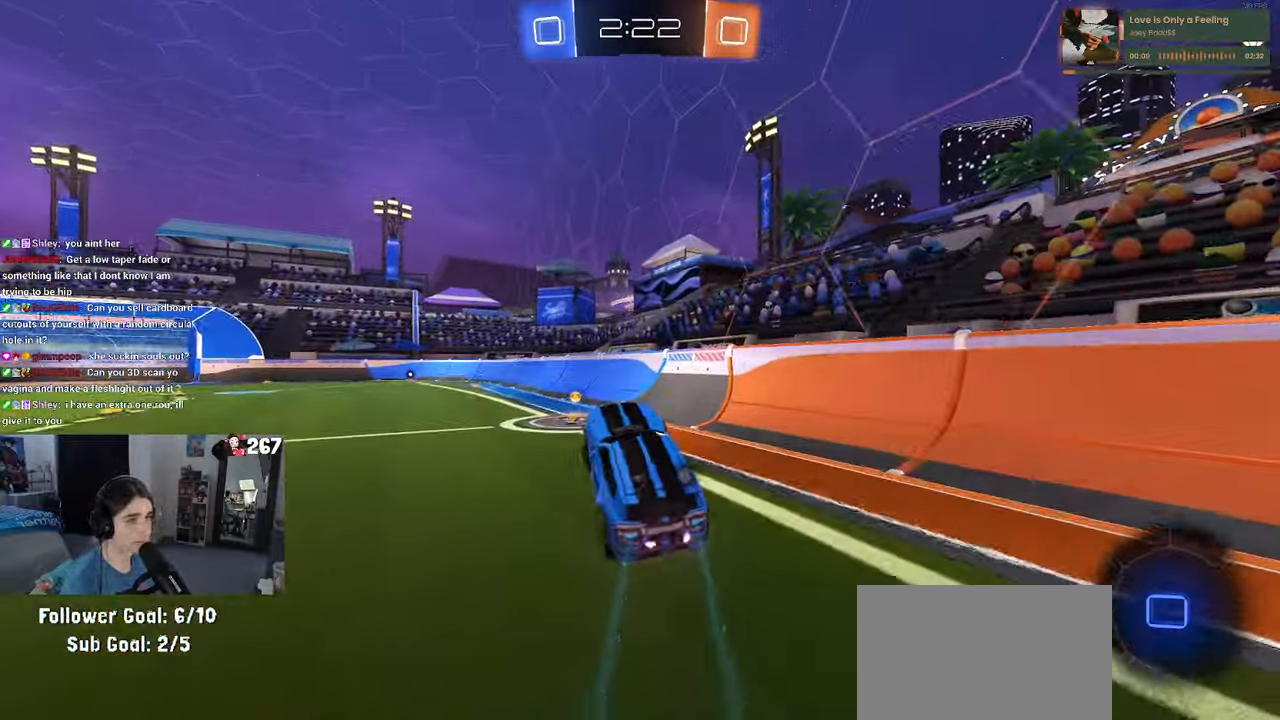
{"buttons": [], "left_stick": "down", "right_stick": "center", "events": [[50, "left_stick", "center"], [134, "left_stick", "up-left"], [184, "CROSS", "down"], [284, "left_stick", "down"], [300, "CROSS", "up"], [334, "TRIANGLE", "down"], [467, "TRIANGLE", "up"]]}
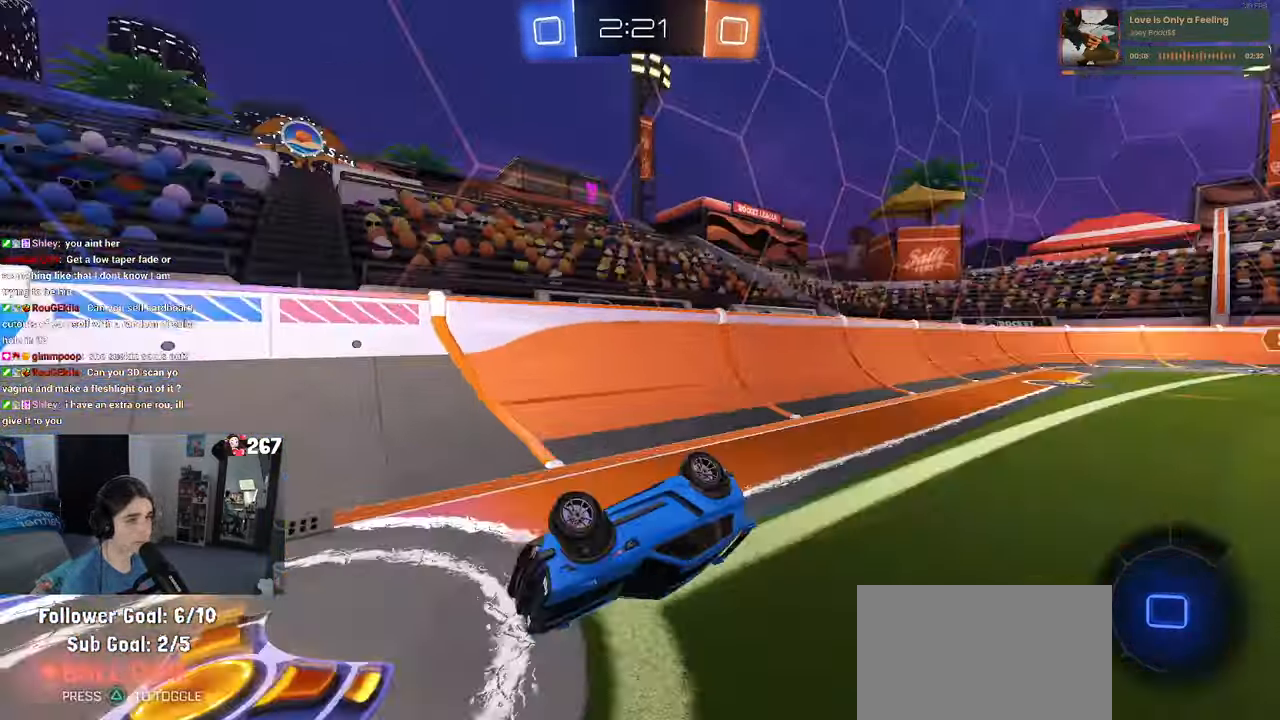
{"buttons": ["SQUARE"], "left_stick": "down-left", "right_stick": "center", "events": [[134, "left_stick", "down-left"], [200, "SQUARE", "down"]]}
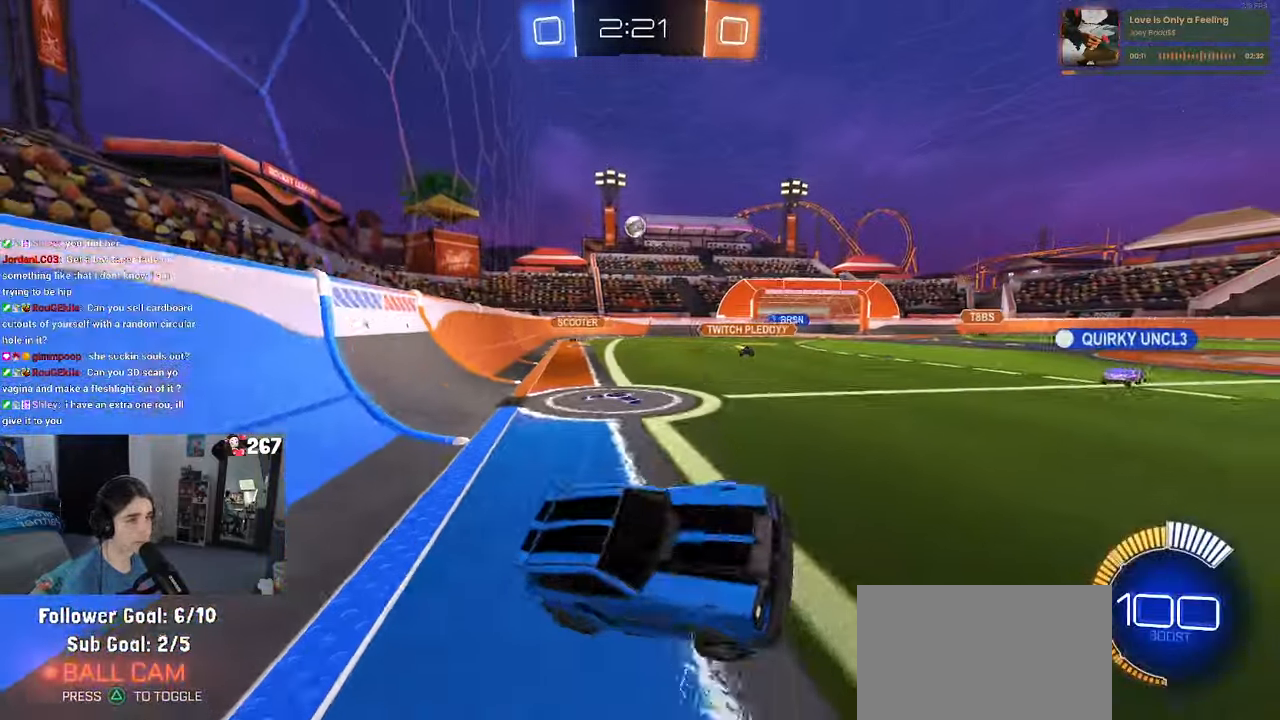
{"buttons": [], "left_stick": "right", "right_stick": "center", "events": [[17, "SQUARE", "up"], [67, "left_stick", "center"], [234, "left_stick", "right"]]}
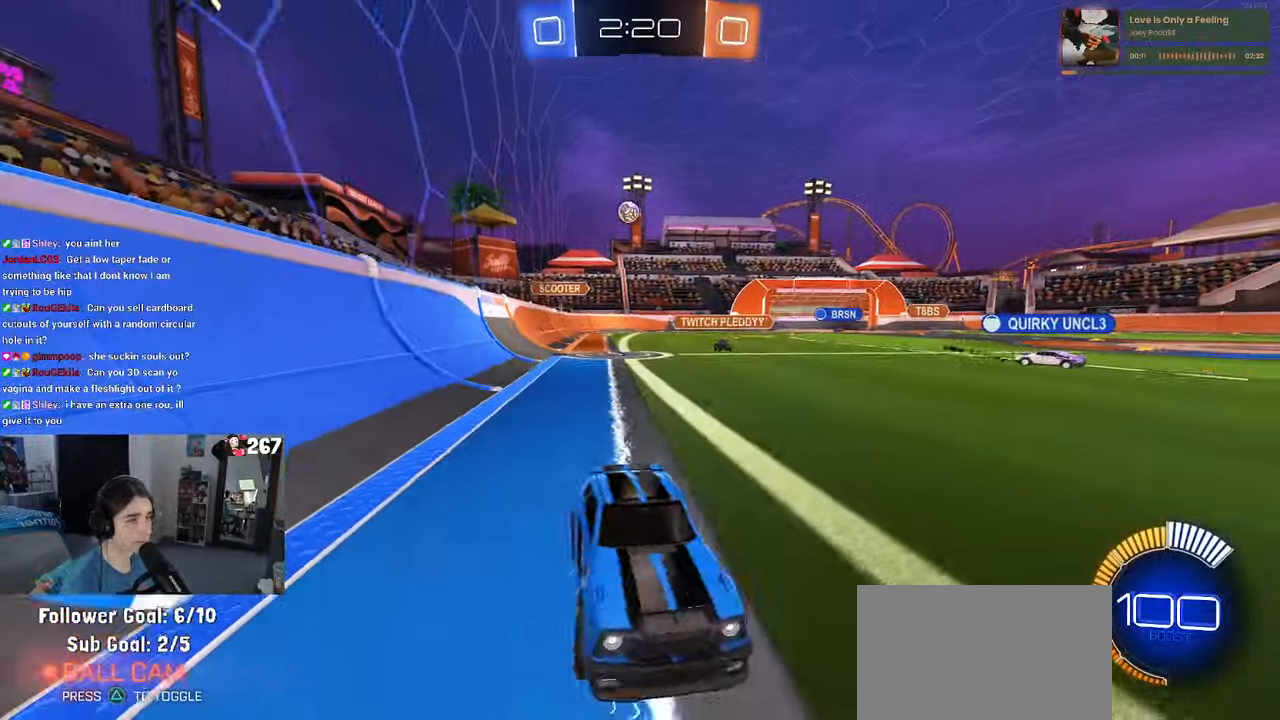
{"buttons": [], "left_stick": "left", "right_stick": "center", "events": [[150, "left_stick", "center"], [383, "left_stick", "left"]]}
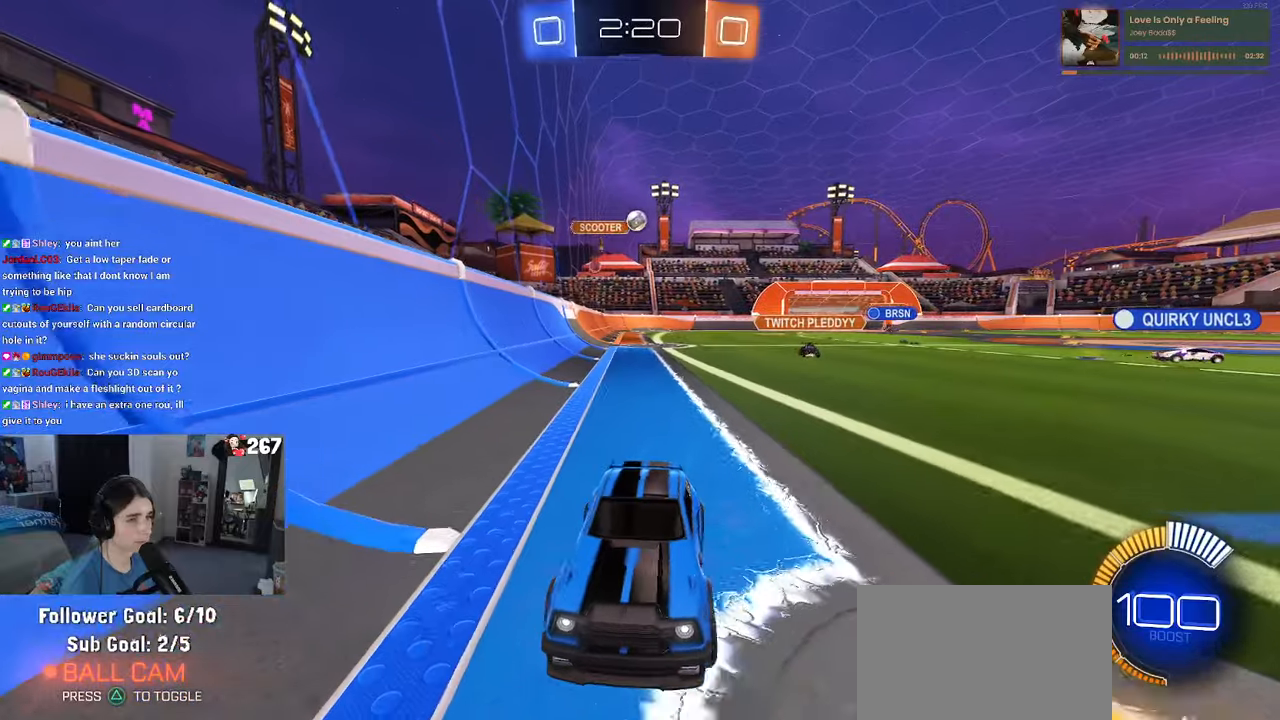
{"buttons": ["R1"], "left_stick": "left", "right_stick": "center", "events": [[100, "SQUARE", "down"], [183, "SQUARE", "up"], [483, "R1", "down"]]}
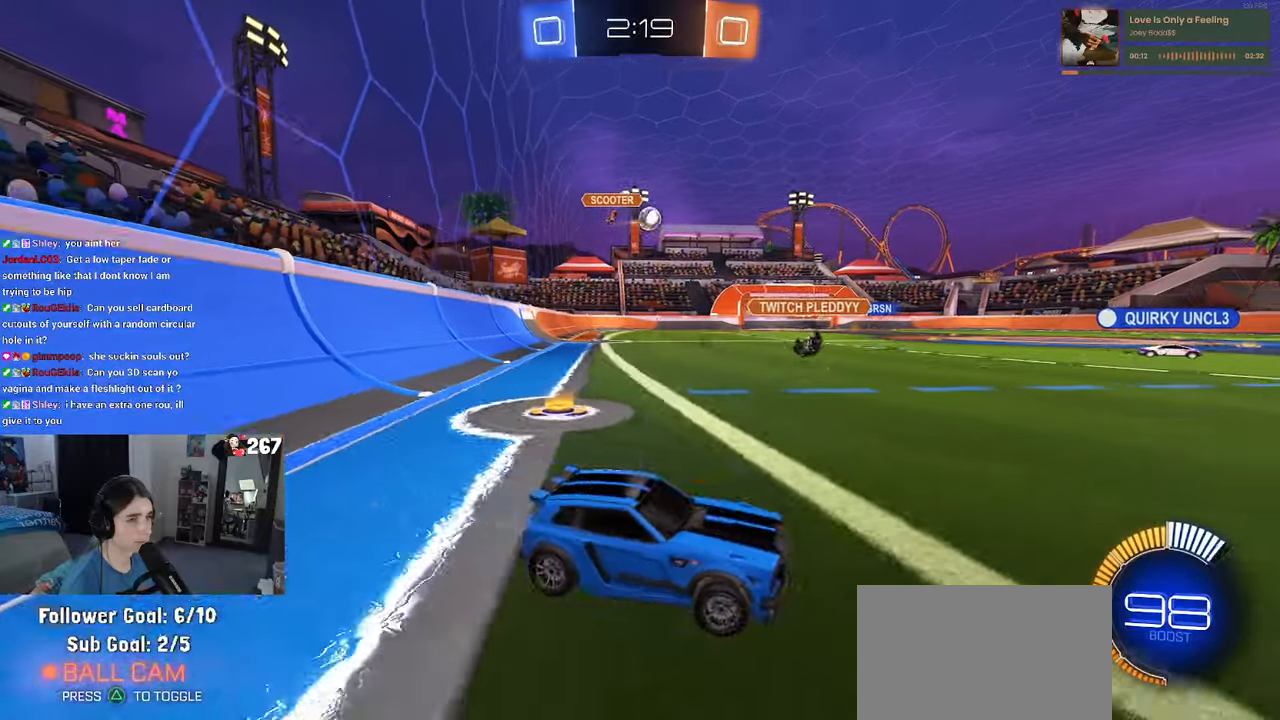
{"buttons": ["R1"], "left_stick": "down-right", "right_stick": "center", "events": [[300, "CROSS", "down"], [383, "left_stick", "down"], [433, "left_stick", "down-right"], [483, "CROSS", "up"]]}
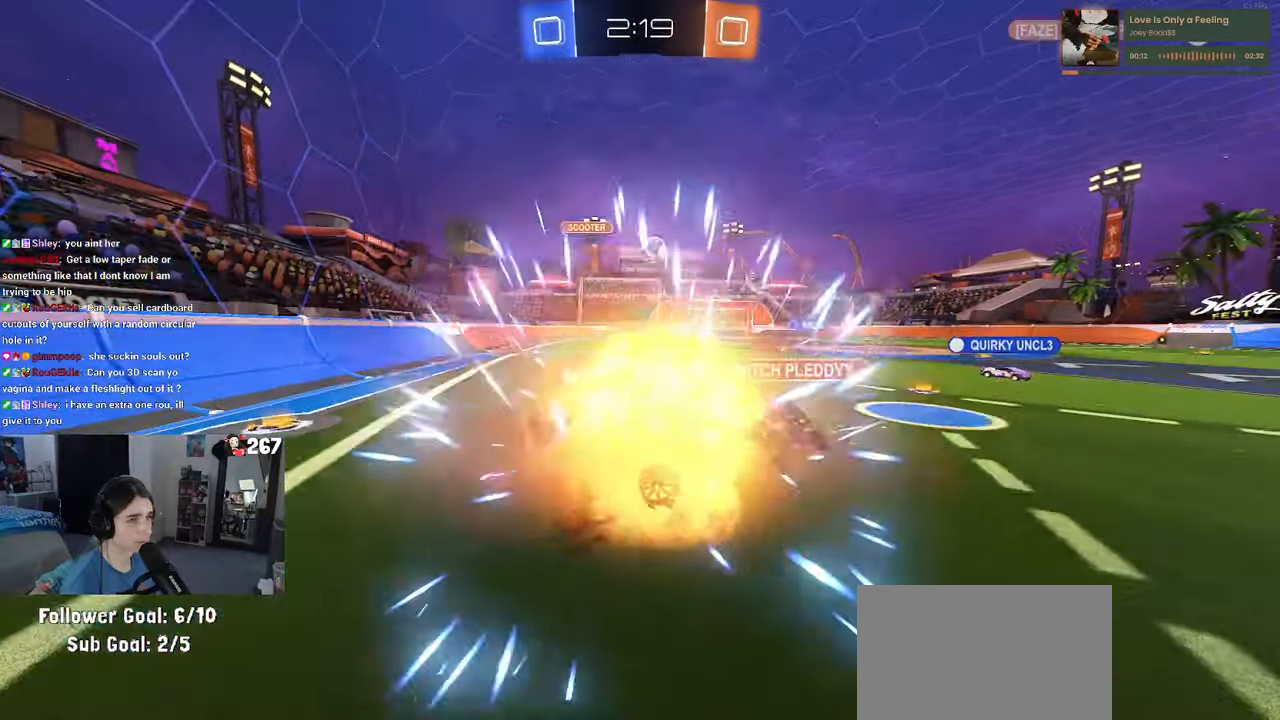
{"buttons": [], "left_stick": "center", "right_stick": "center", "events": [[16, "left_stick", "right"], [133, "left_stick", "center"], [166, "R1", "up"]]}
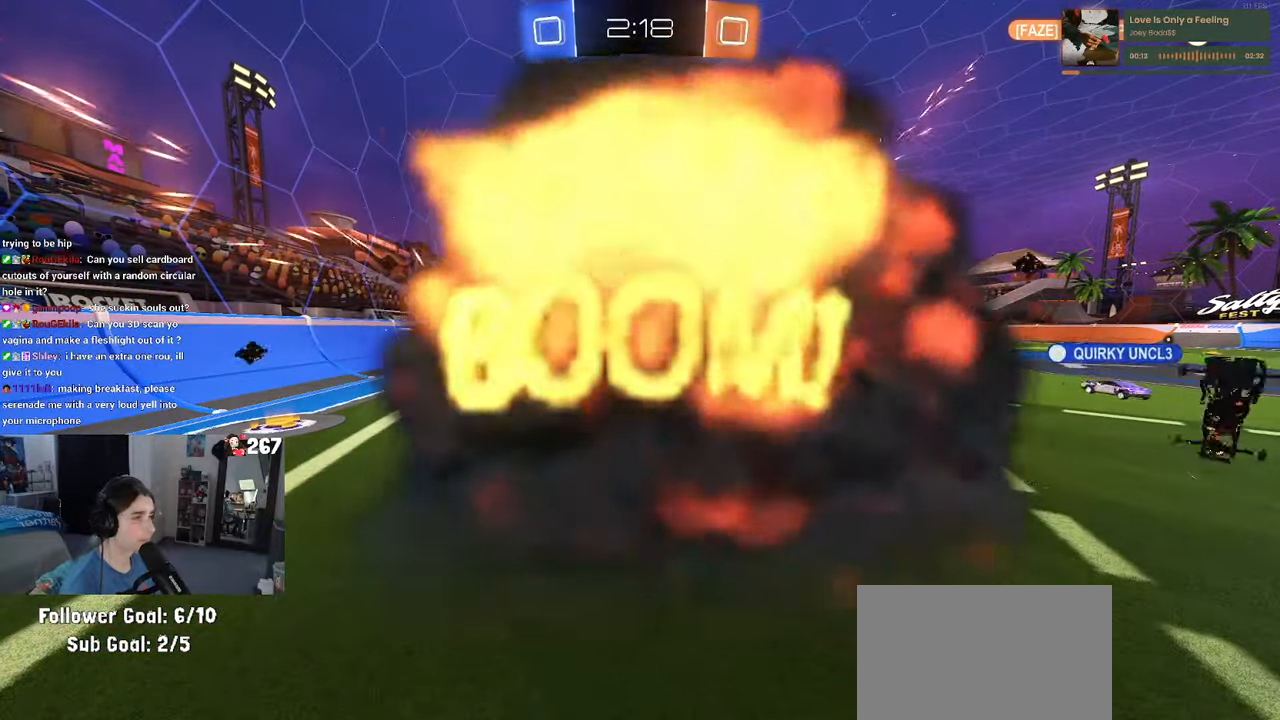
{"buttons": [], "left_stick": "center", "right_stick": "center", "events": []}
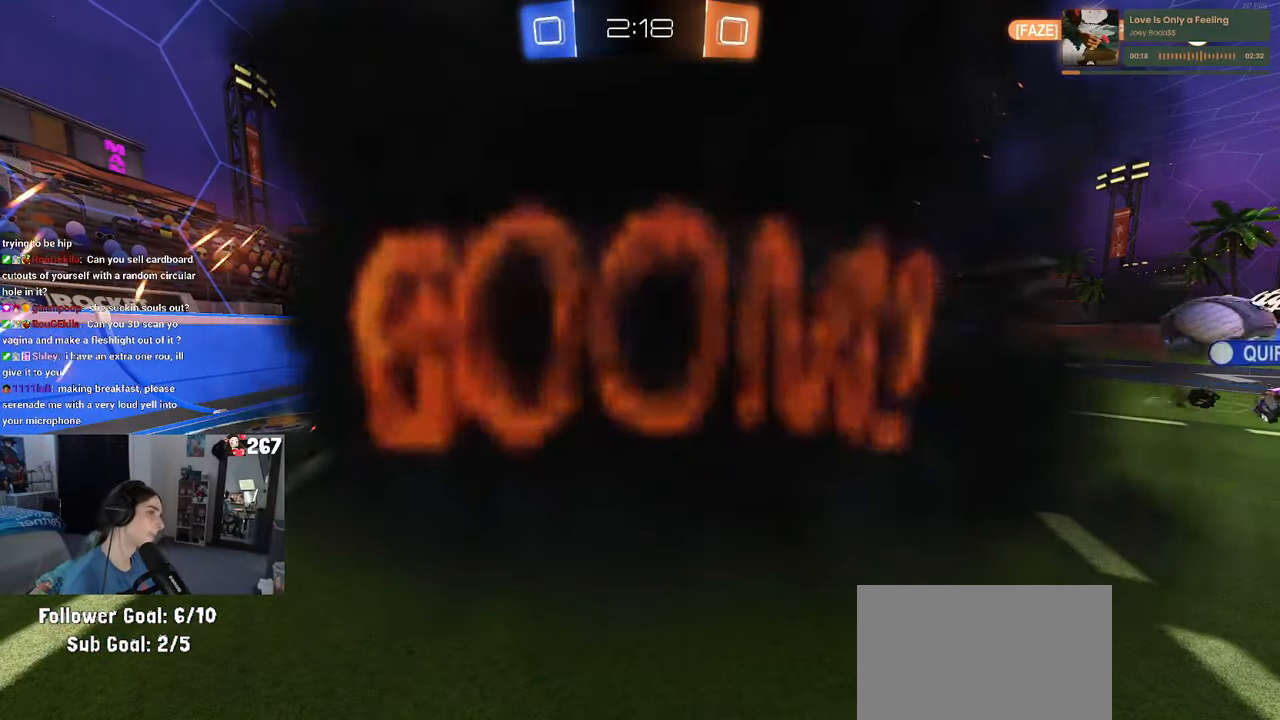
{"buttons": [], "left_stick": "center", "right_stick": "center", "events": []}
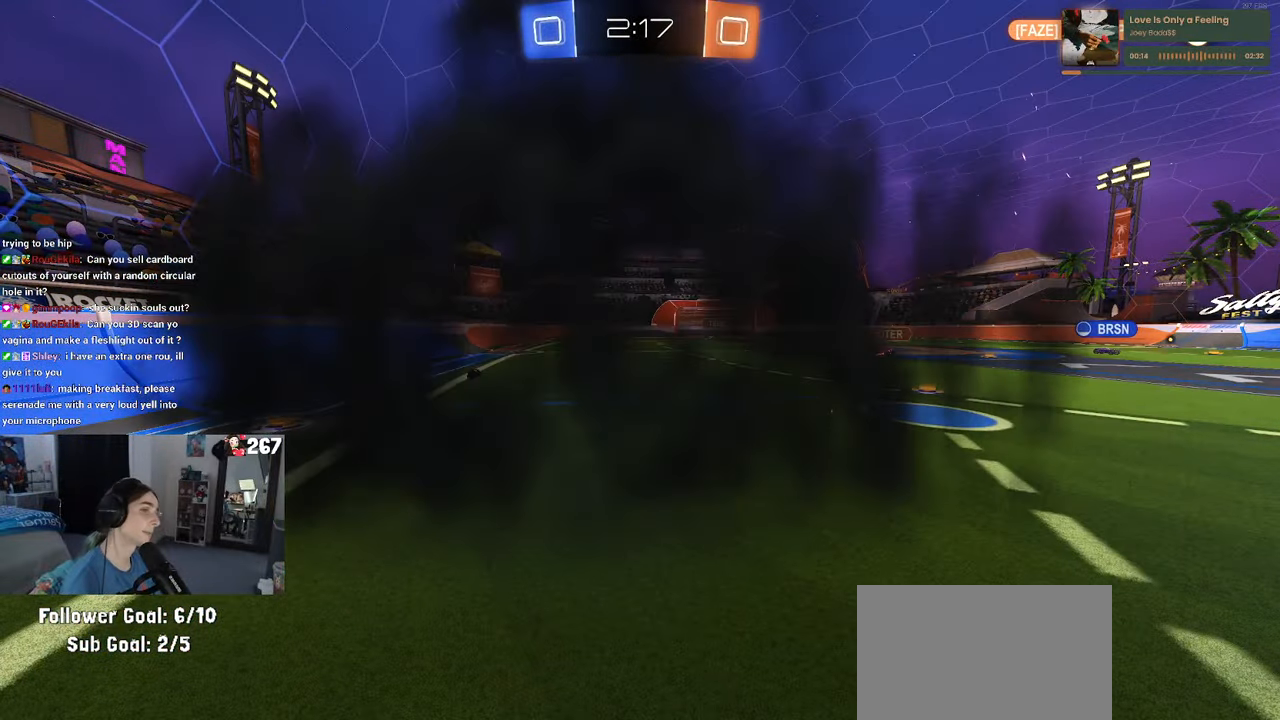
{"buttons": [], "left_stick": "center", "right_stick": "center", "events": []}
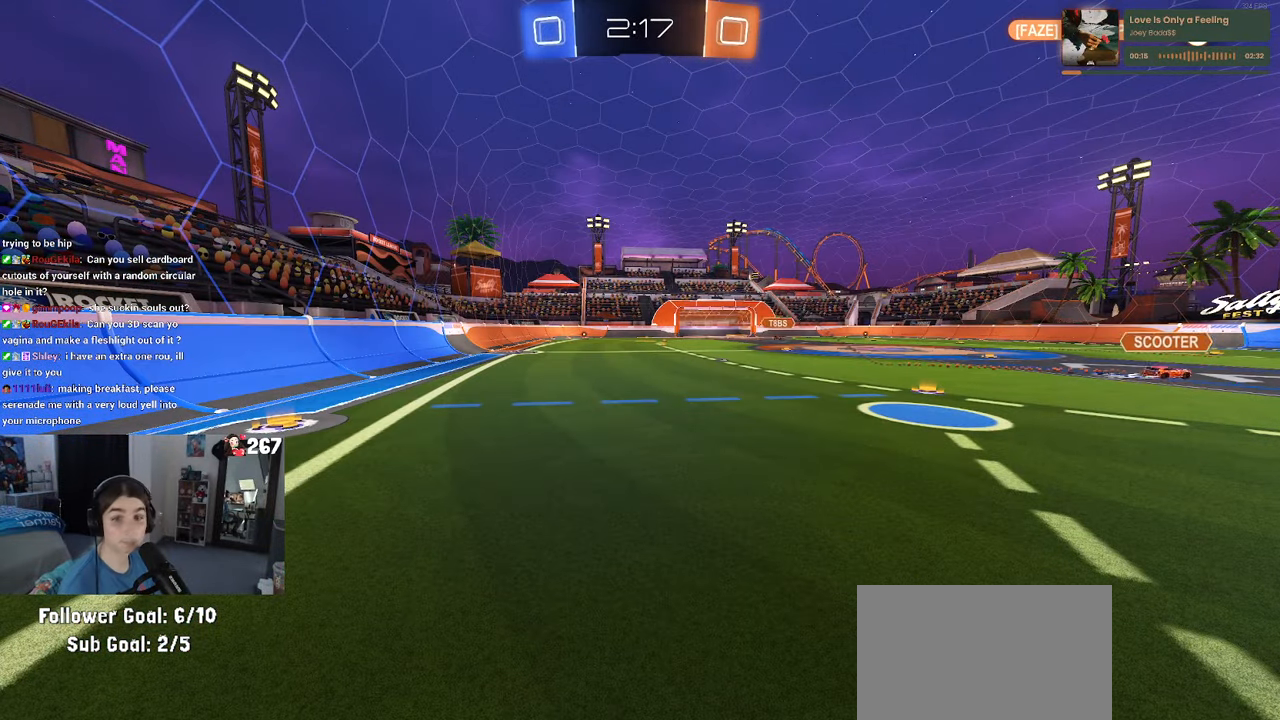
{"buttons": [], "left_stick": "center", "right_stick": "center", "events": []}
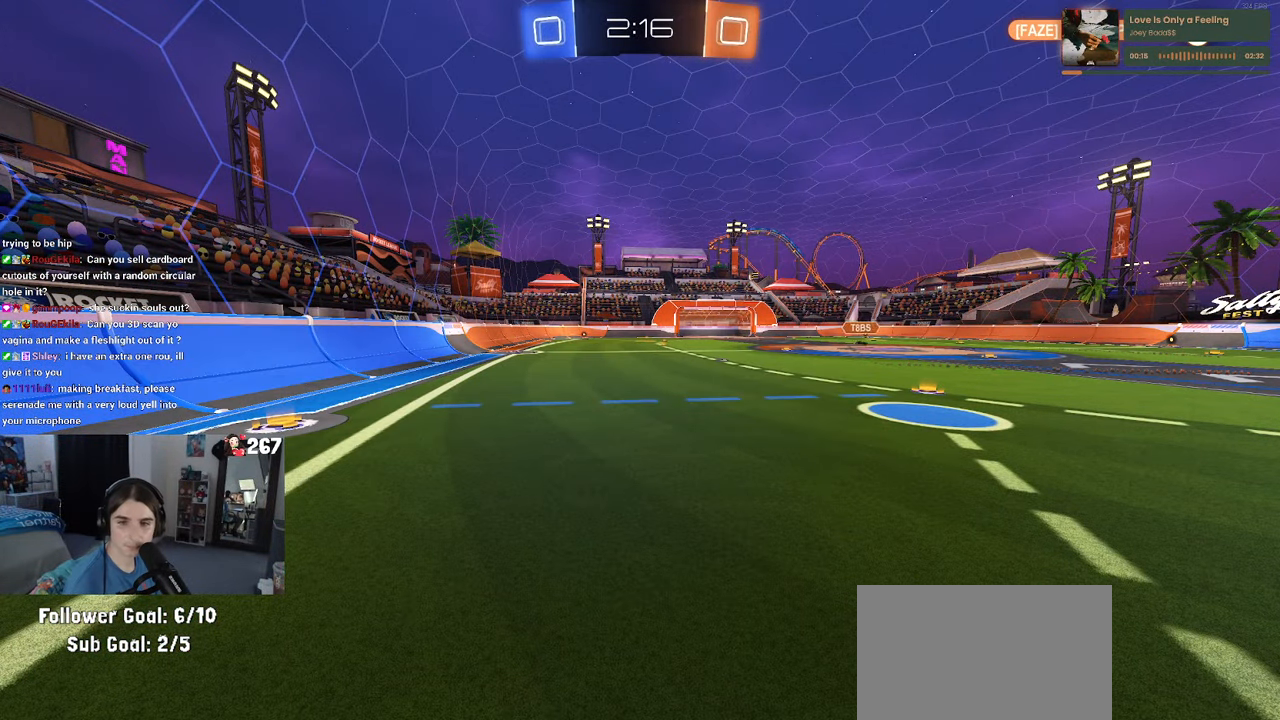
{"buttons": [], "left_stick": "center", "right_stick": "center", "events": []}
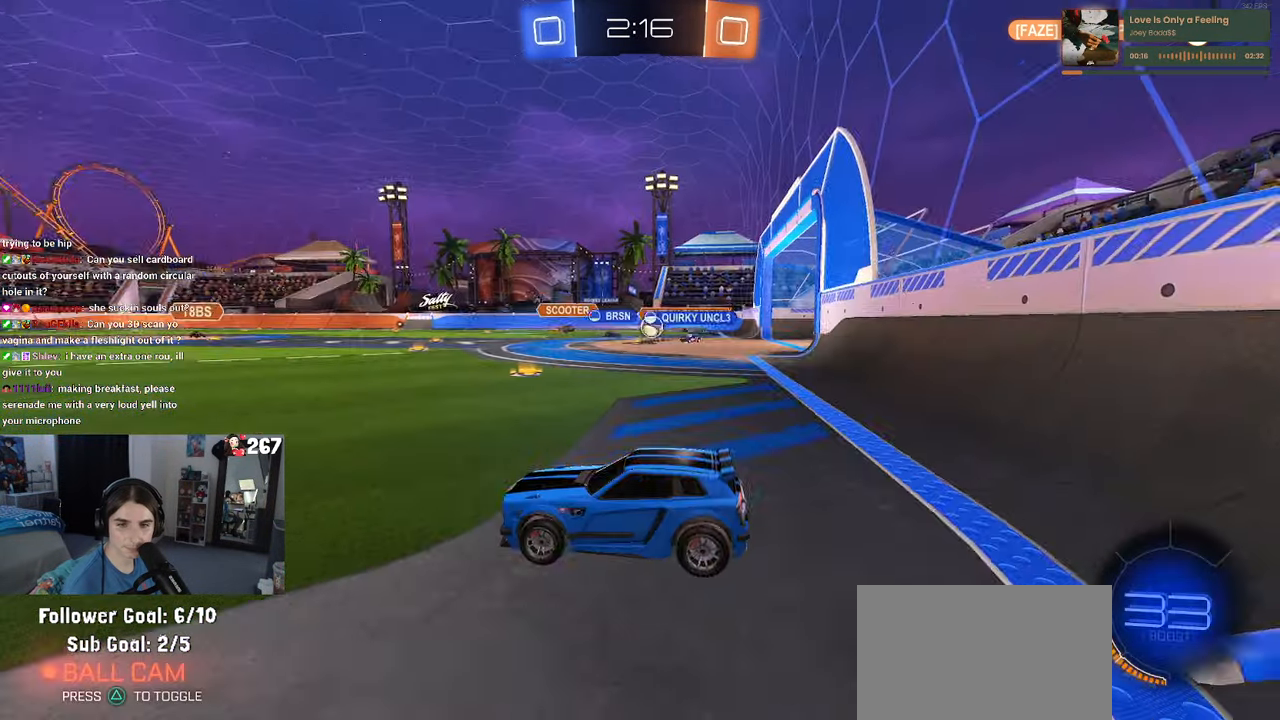
{"buttons": [], "left_stick": "right", "right_stick": "center", "events": [[266, "left_stick", "right"]]}
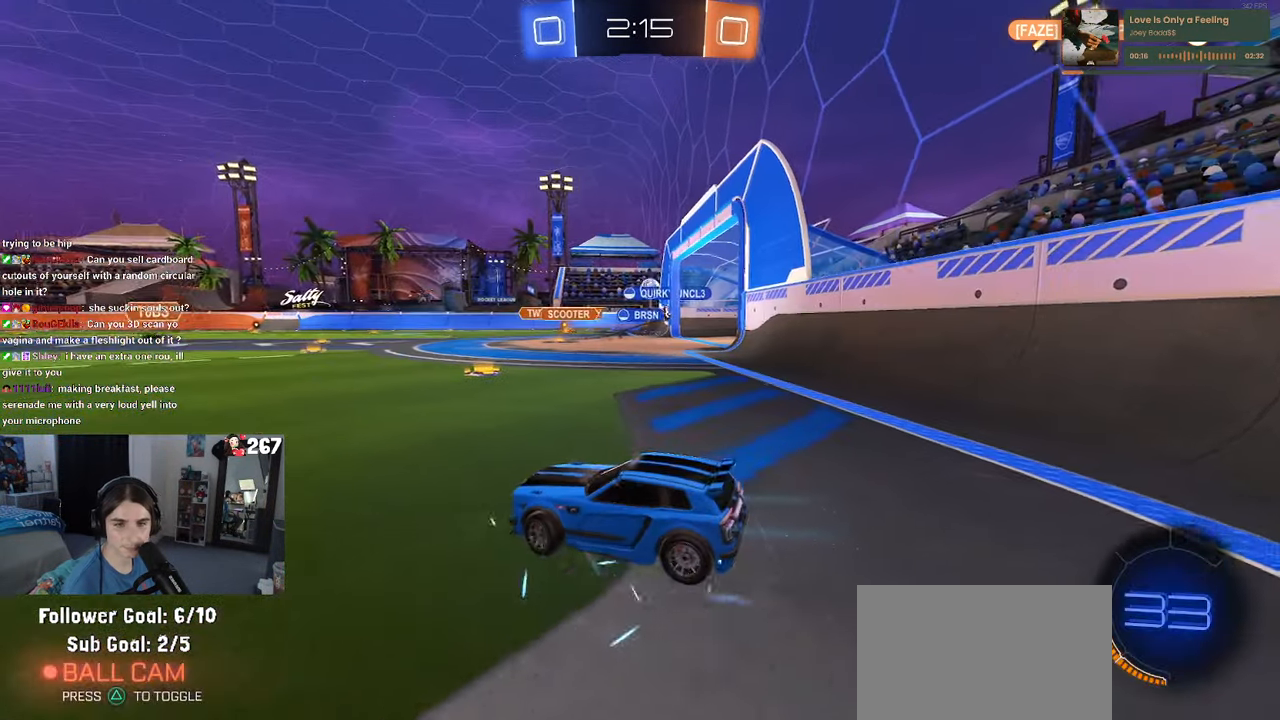
{"buttons": [], "left_stick": "right", "right_stick": "center", "events": []}
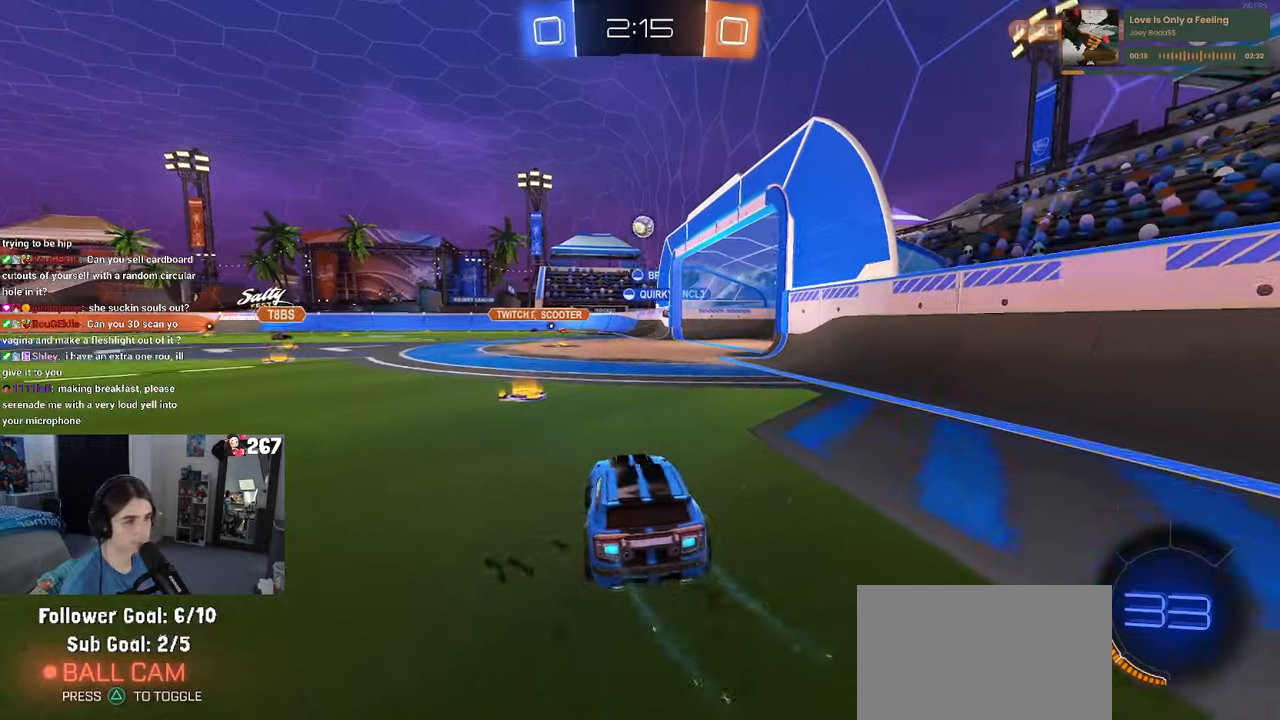
{"buttons": [], "left_stick": "left", "right_stick": "center", "events": [[50, "left_stick", "center"], [100, "left_stick", "left"]]}
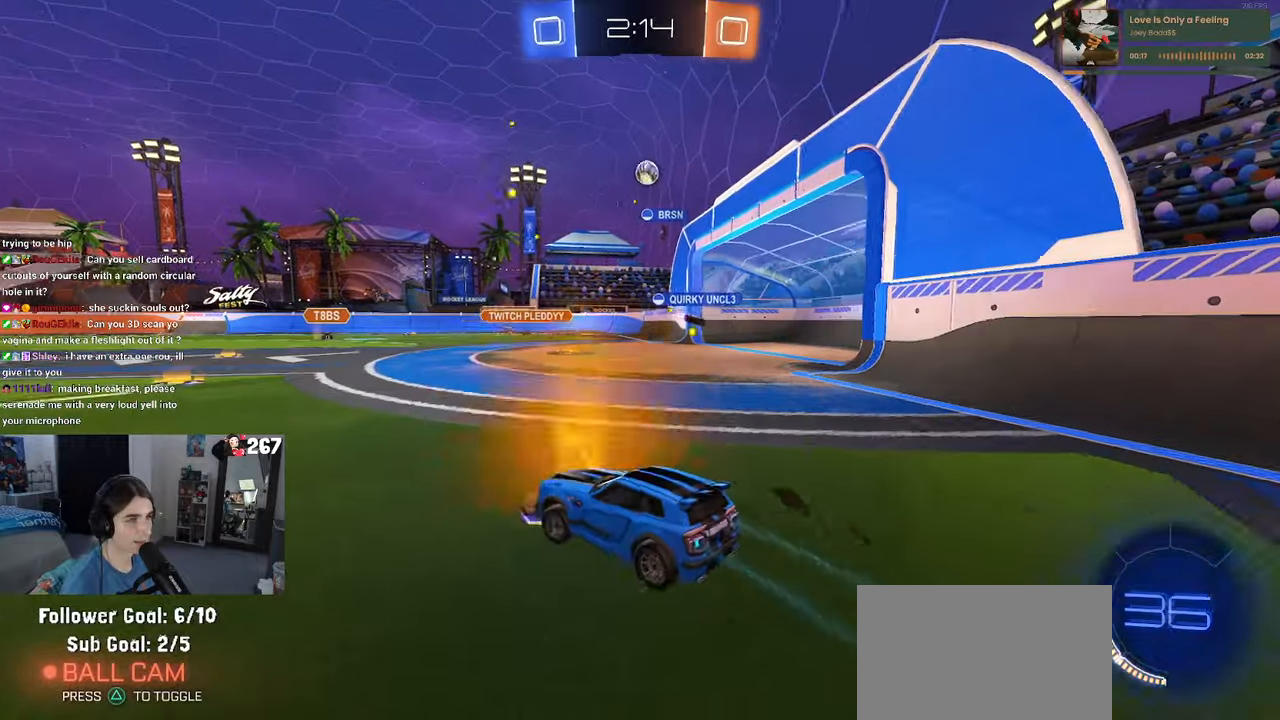
{"buttons": [], "left_stick": "right", "right_stick": "center", "events": [[233, "left_stick", "center"], [300, "left_stick", "right"]]}
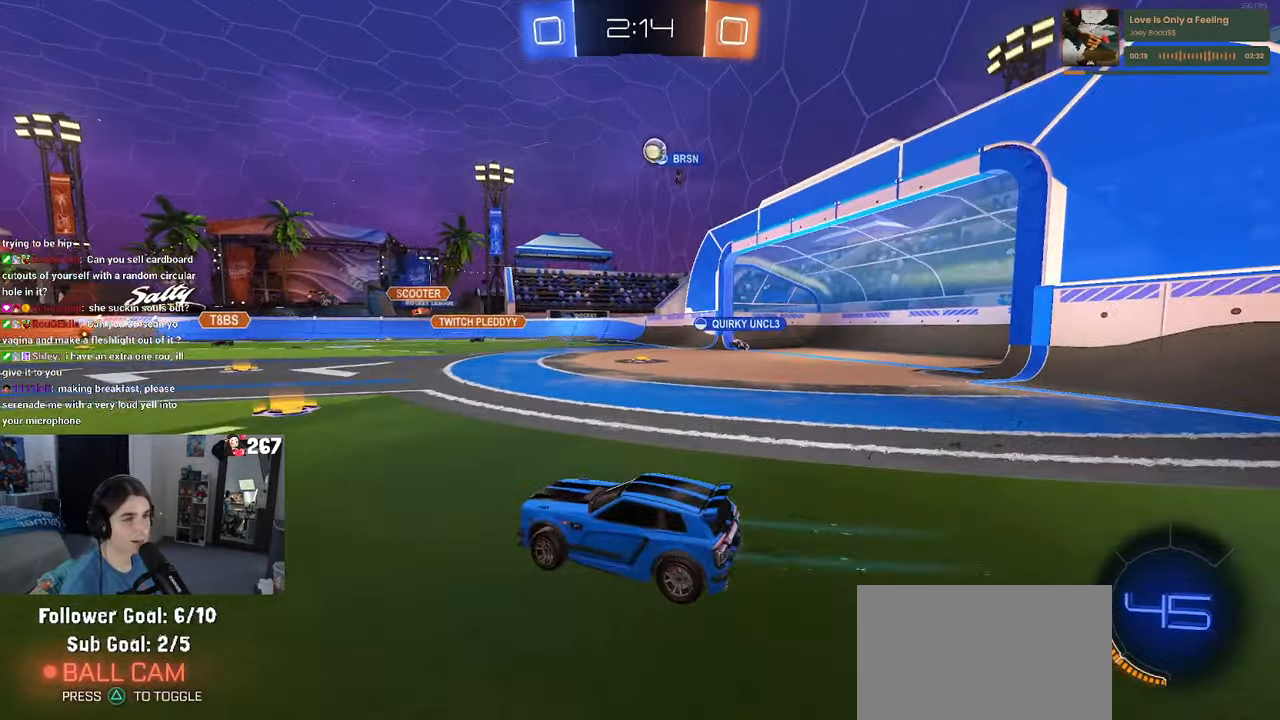
{"buttons": [], "left_stick": "left", "right_stick": "center", "events": [[167, "left_stick", "center"], [350, "left_stick", "left"]]}
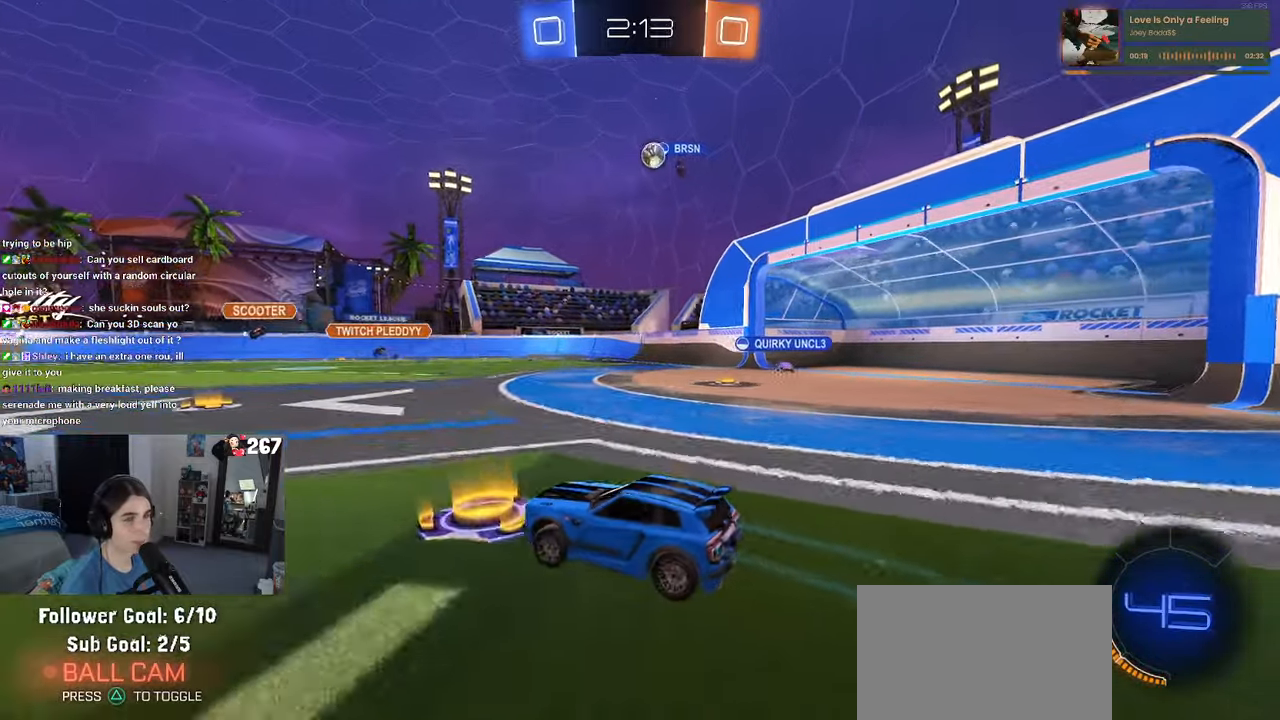
{"buttons": ["SQUARE"], "left_stick": "right", "right_stick": "center", "events": [[250, "left_stick", "center"], [300, "left_stick", "right"], [400, "SQUARE", "down"]]}
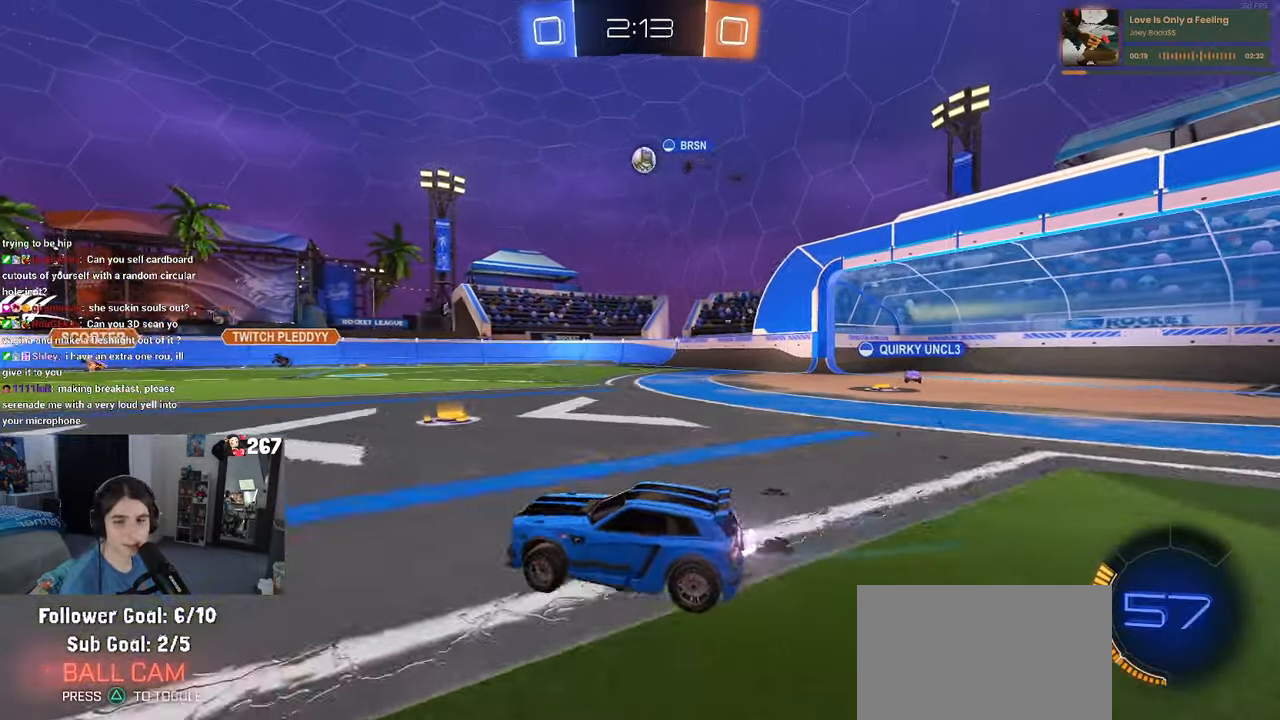
{"buttons": [], "left_stick": "right", "right_stick": "center", "events": [[67, "SQUARE", "up"]]}